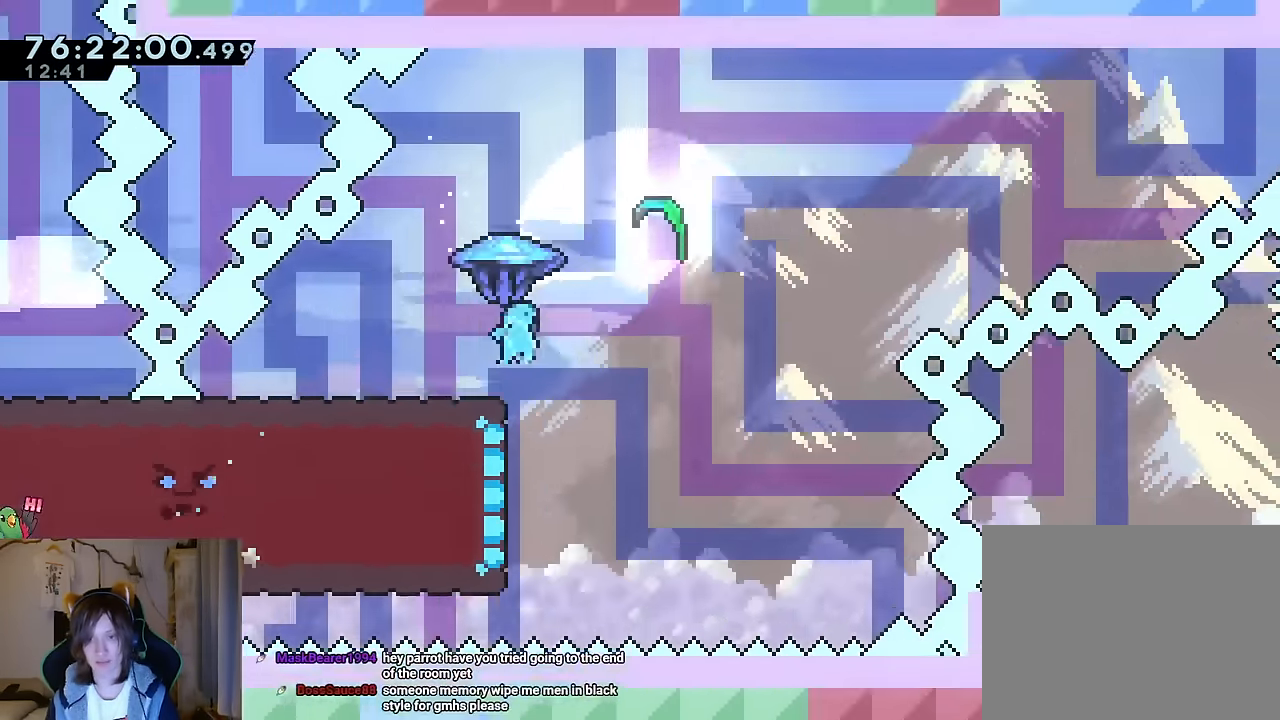
Gameplay with a controller (Nintendo layout); each line is a JSON object with the inputs held at the frame after it. "events" lists button and stick changes between this image and that frame as [ms after this image, input, new state], when the widget could be followed in between. Not read: HOME L1 L3 R1 R3 SELECT START.
{"buttons": [], "left_stick": "right", "right_stick": "center"}
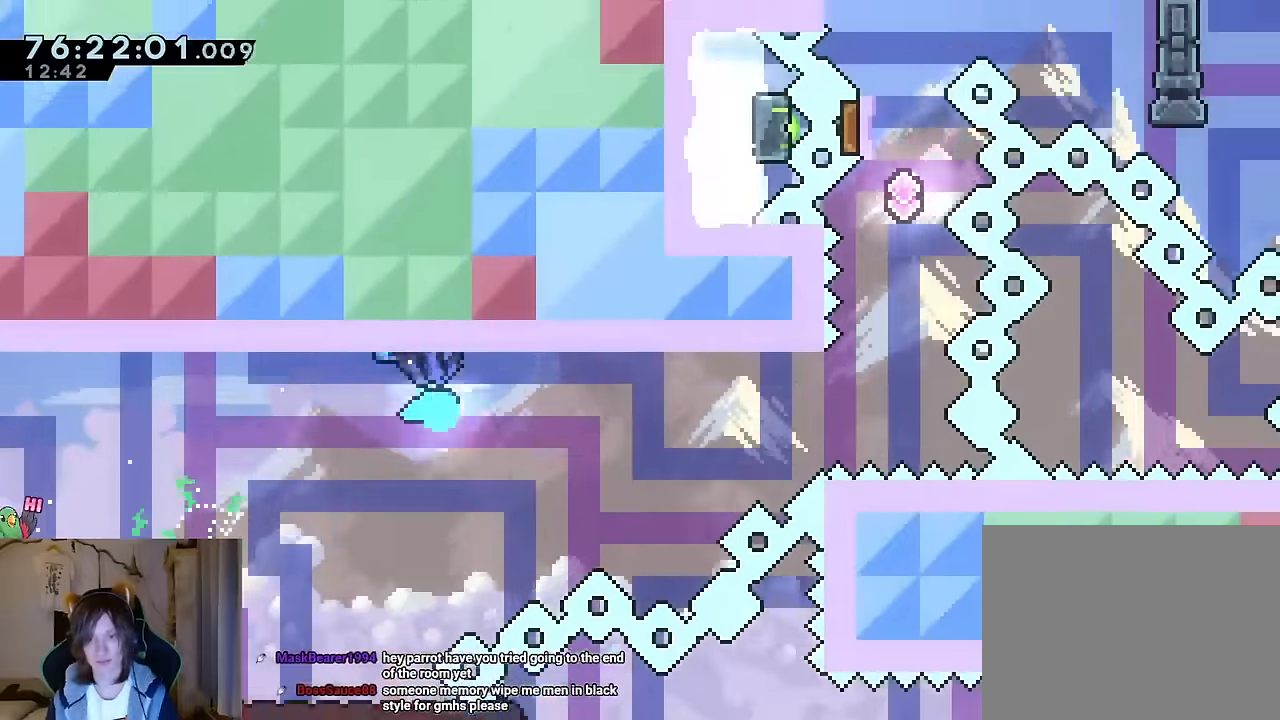
{"buttons": [], "left_stick": "right", "right_stick": "center", "events": []}
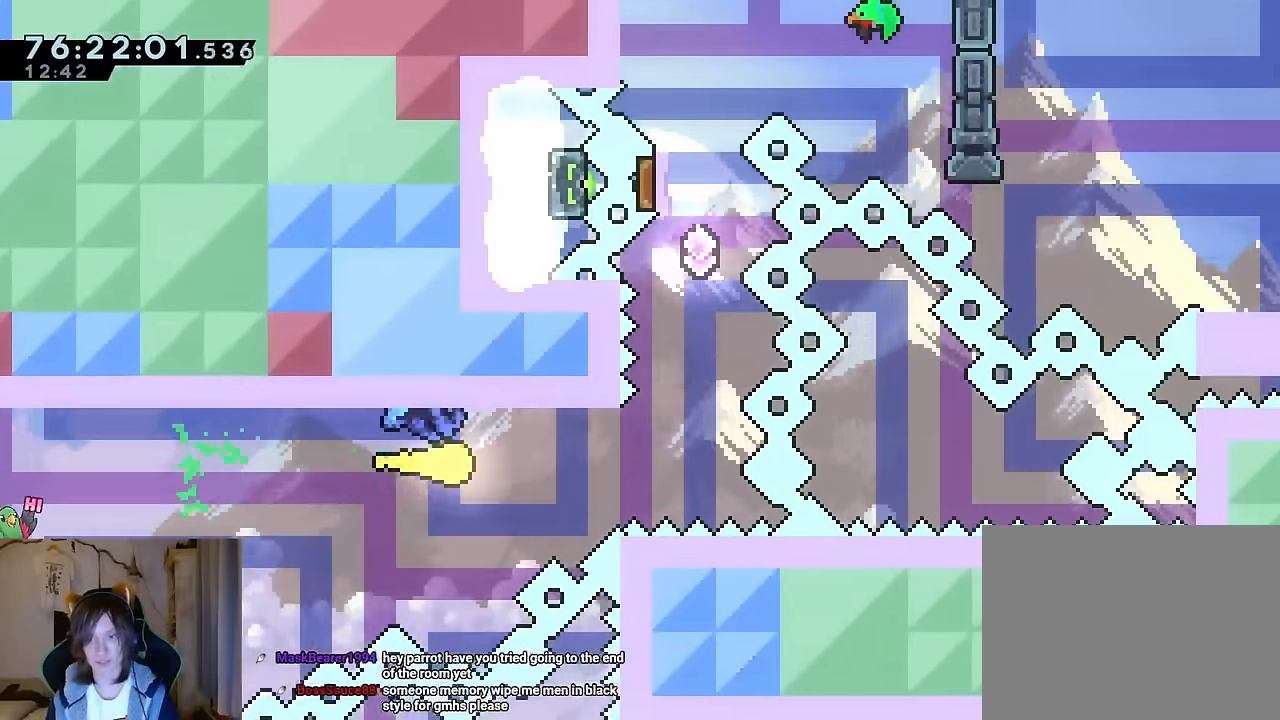
{"buttons": ["Y"], "left_stick": "up", "right_stick": "center", "events": [[401, "Y", "down"], [401, "left_stick", "up"]]}
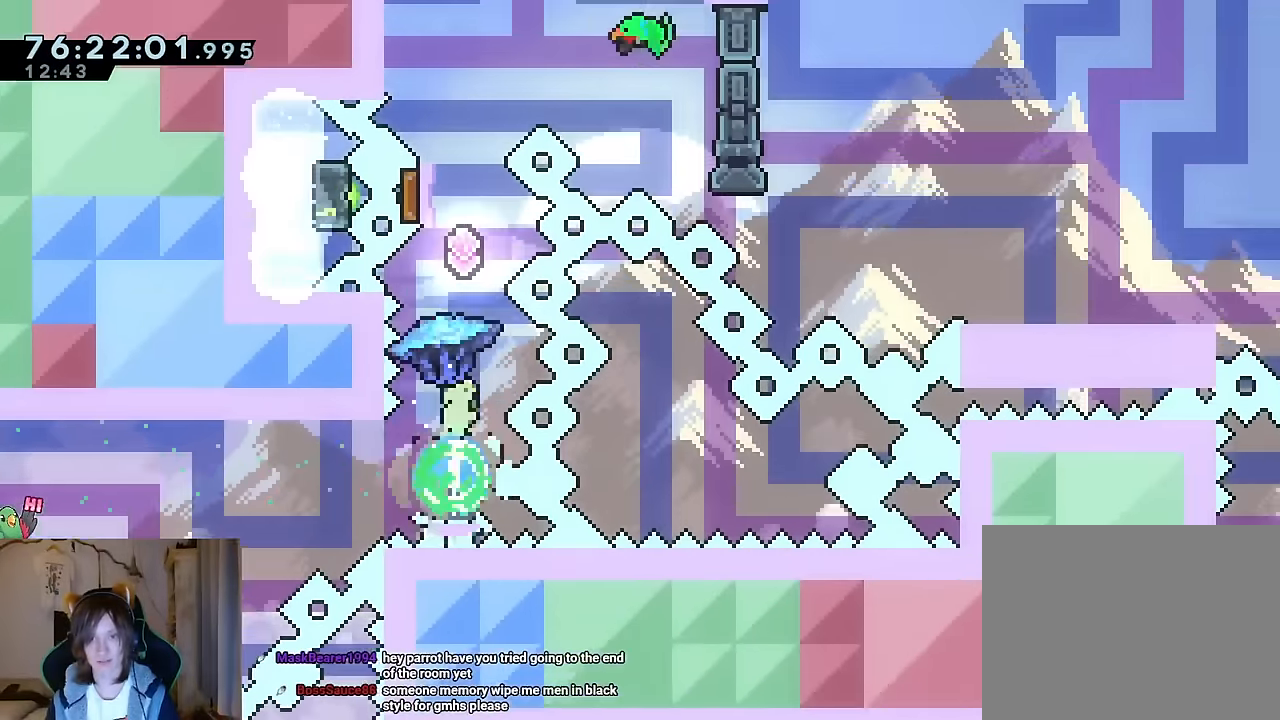
{"buttons": ["Y"], "left_stick": "up", "right_stick": "center", "events": [[67, "Y", "up"], [150, "left_stick", "up-left"], [300, "left_stick", "up"], [334, "Y", "down"]]}